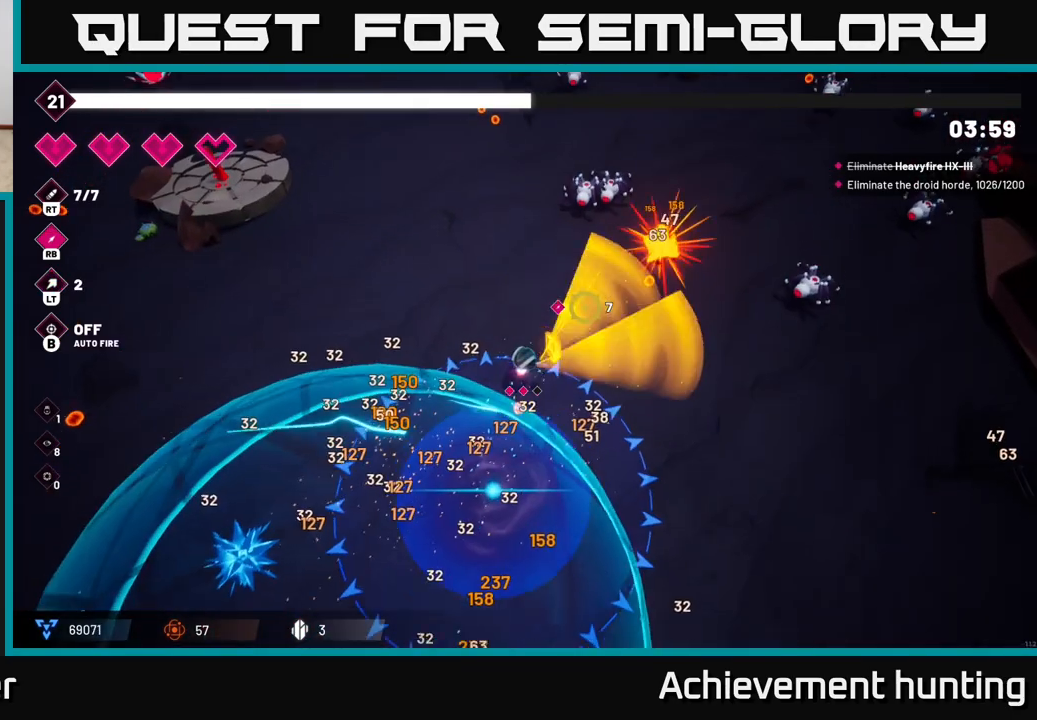
Gameplay with a controller (Xbox layout); each line is a JSON object with the inputs held at the frame after it. "events" lists button and stick changes between this image and that frame as [ms after this image, input, new state], when the widget could be followed in between.
{"buttons": ["R2"], "left_stick": "up", "right_stick": "right", "events": [[33, "left_stick", "up"], [333, "right_stick", "right"]]}
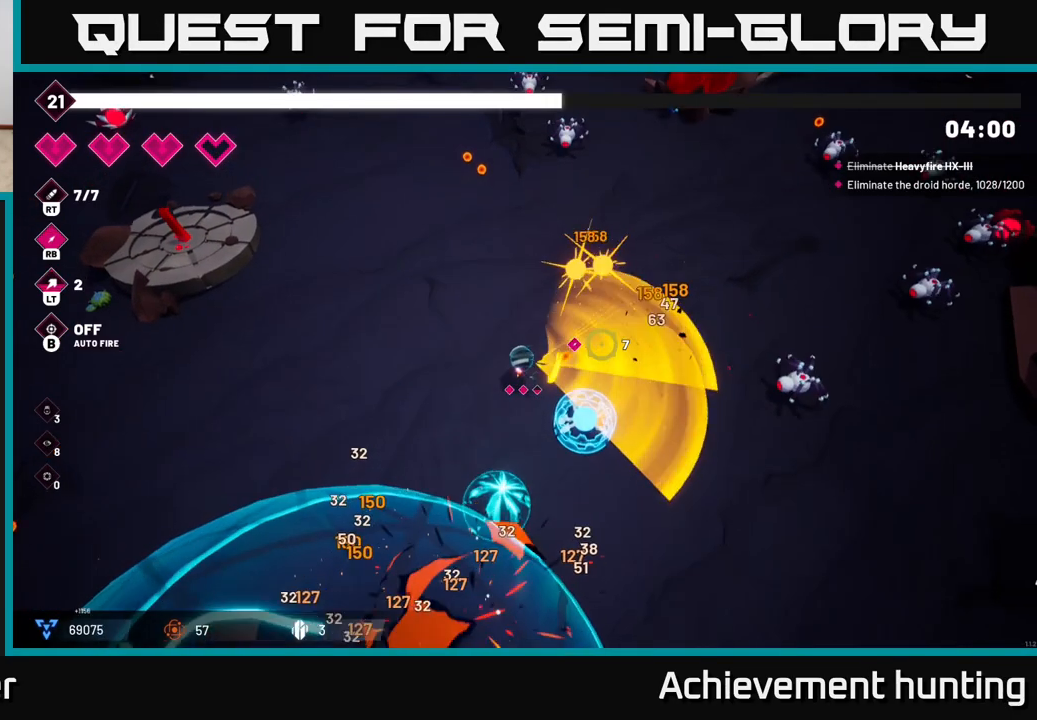
{"buttons": [], "left_stick": "down-right", "right_stick": "right", "events": [[17, "left_stick", "up-left"], [167, "left_stick", "up"], [317, "R2", "up"], [333, "left_stick", "right"], [483, "left_stick", "down-right"]]}
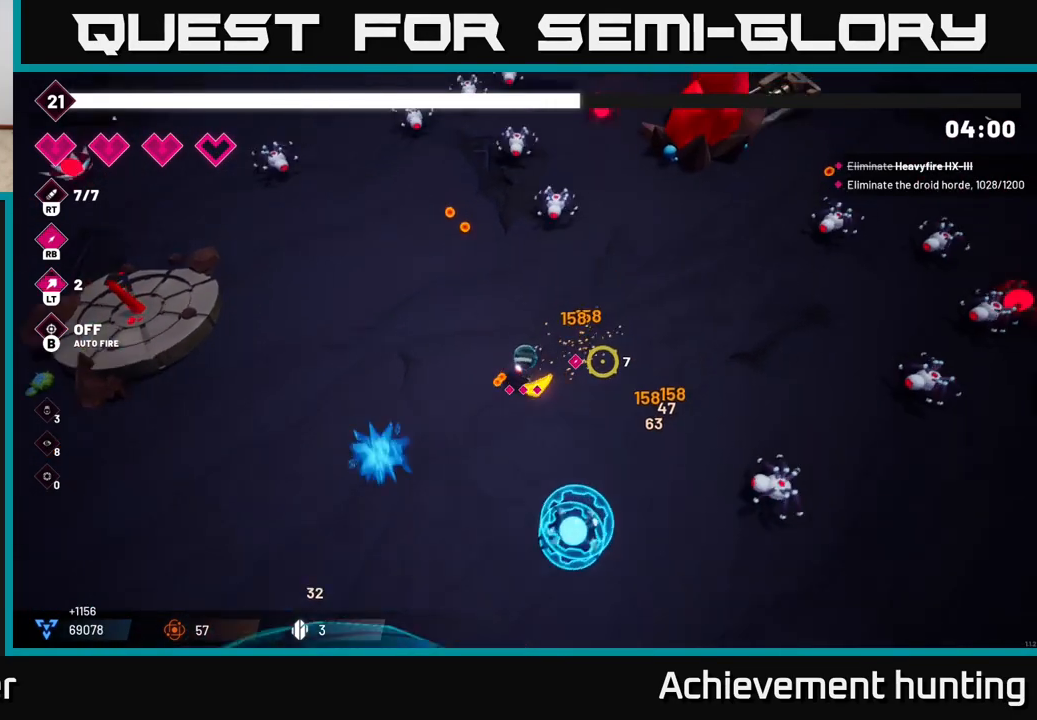
{"buttons": ["R2"], "left_stick": "right", "right_stick": "right", "events": [[417, "R2", "down"], [417, "left_stick", "right"]]}
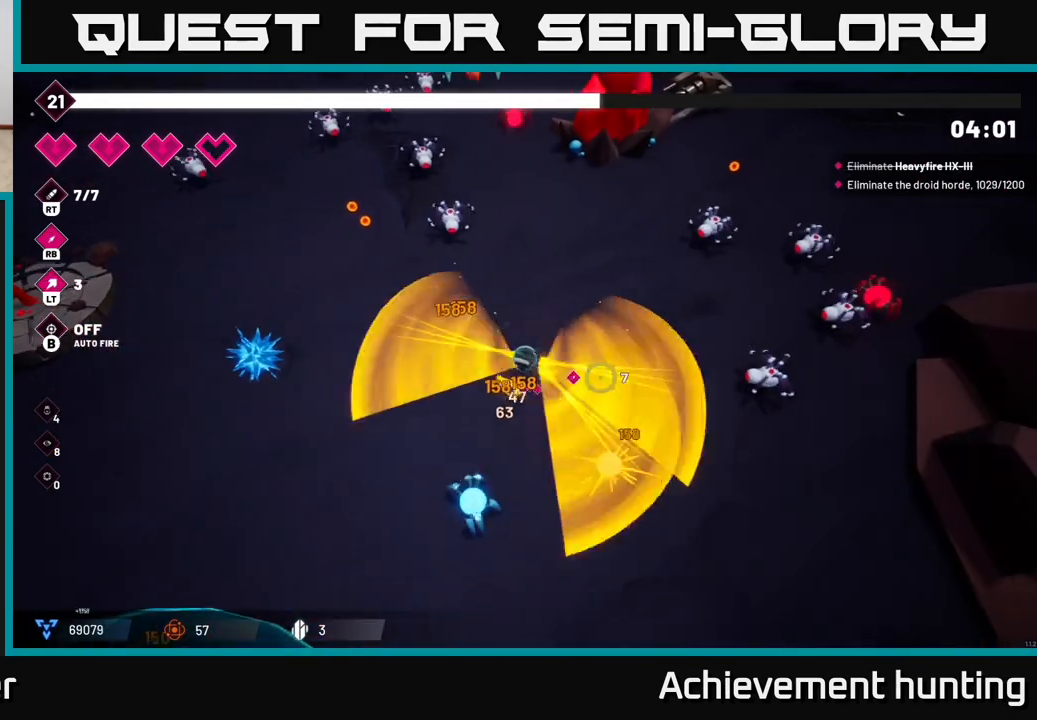
{"buttons": ["R2"], "left_stick": "up-right", "right_stick": "up-right", "events": [[17, "left_stick", "up-right"], [50, "R2", "up"], [383, "right_stick", "up-right"], [433, "R2", "down"]]}
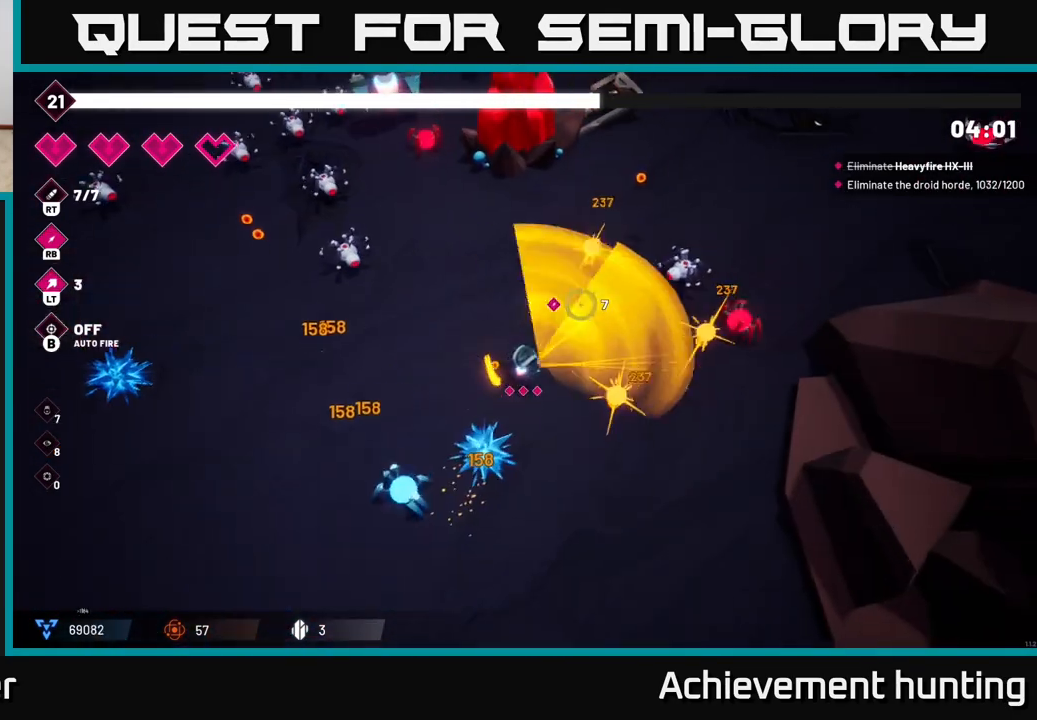
{"buttons": ["R2"], "left_stick": "up-left", "right_stick": "right", "events": [[133, "R2", "up"], [183, "right_stick", "right"], [400, "R2", "down"], [467, "left_stick", "up-left"]]}
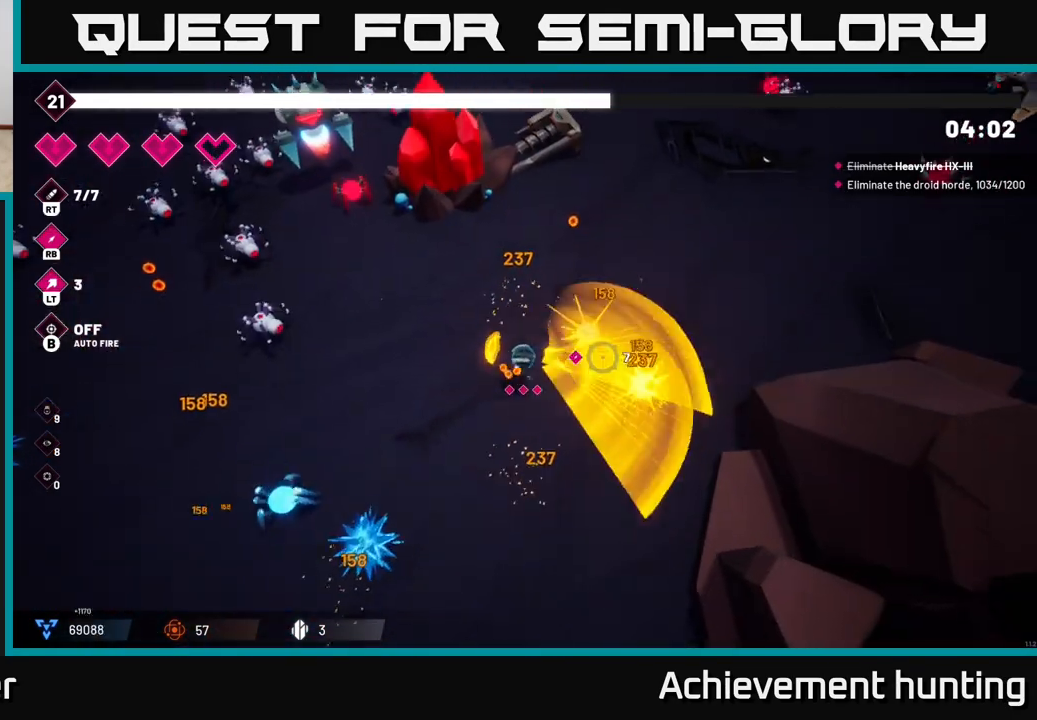
{"buttons": [], "left_stick": "left", "right_stick": "left", "events": [[100, "R2", "up"], [167, "left_stick", "left"], [183, "right_stick", "left"]]}
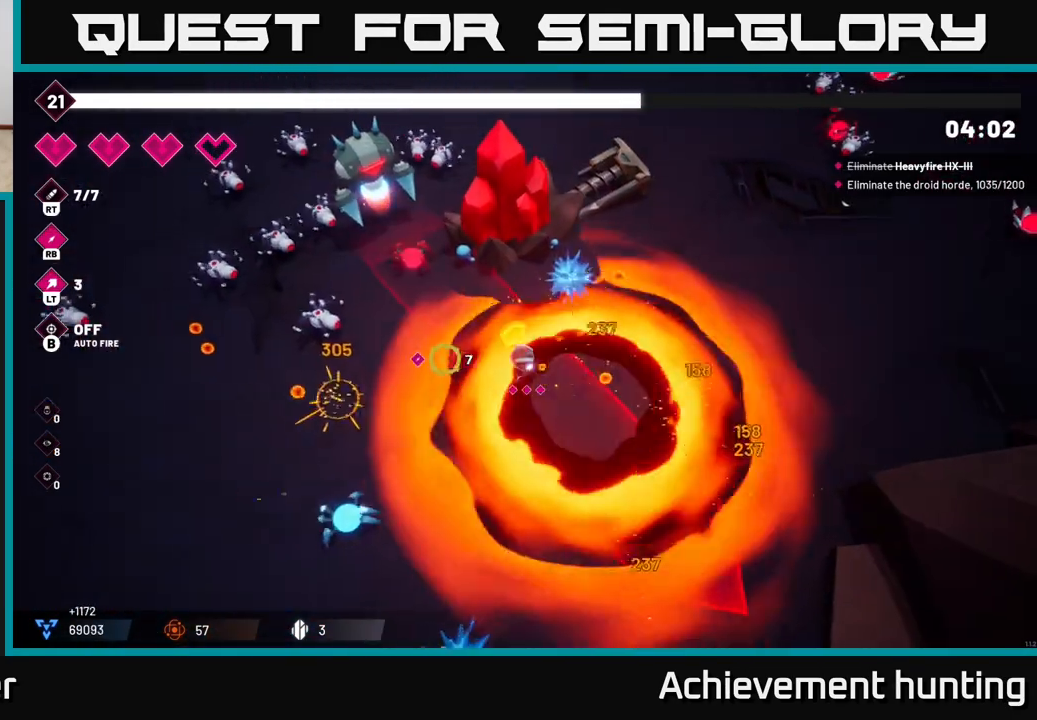
{"buttons": [], "left_stick": "down-left", "right_stick": "up-left", "events": [[67, "R2", "down"], [67, "left_stick", "up-left"], [83, "right_stick", "up-left"], [217, "R2", "up"], [300, "R1", "down"], [400, "left_stick", "down-left"], [433, "R1", "up"]]}
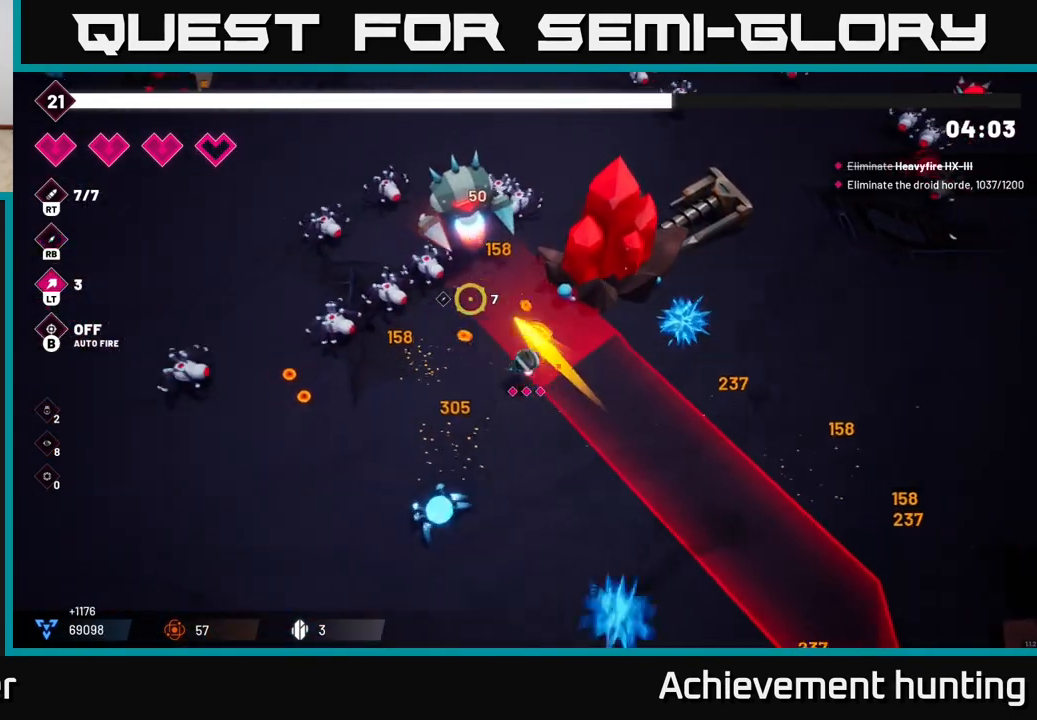
{"buttons": ["R2"], "left_stick": "down", "right_stick": "up", "events": [[117, "left_stick", "up-left"], [217, "right_stick", "up"], [250, "R2", "down"], [317, "left_stick", "center"], [417, "left_stick", "down"]]}
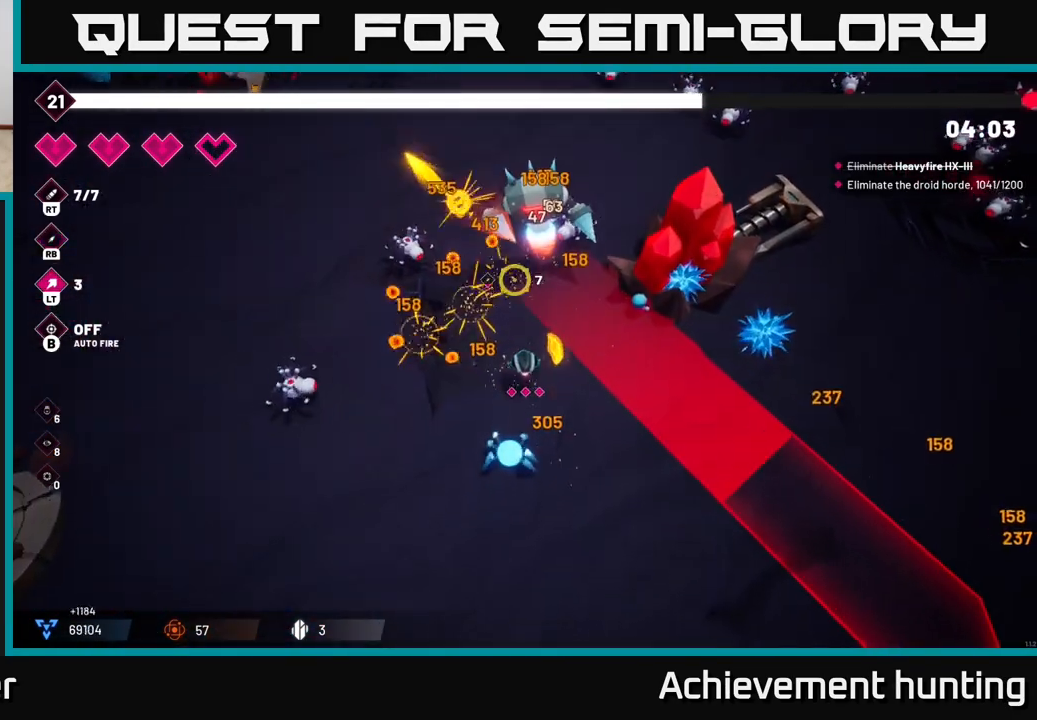
{"buttons": ["R2"], "left_stick": "up", "right_stick": "up", "events": [[100, "left_stick", "up-left"], [283, "left_stick", "up"]]}
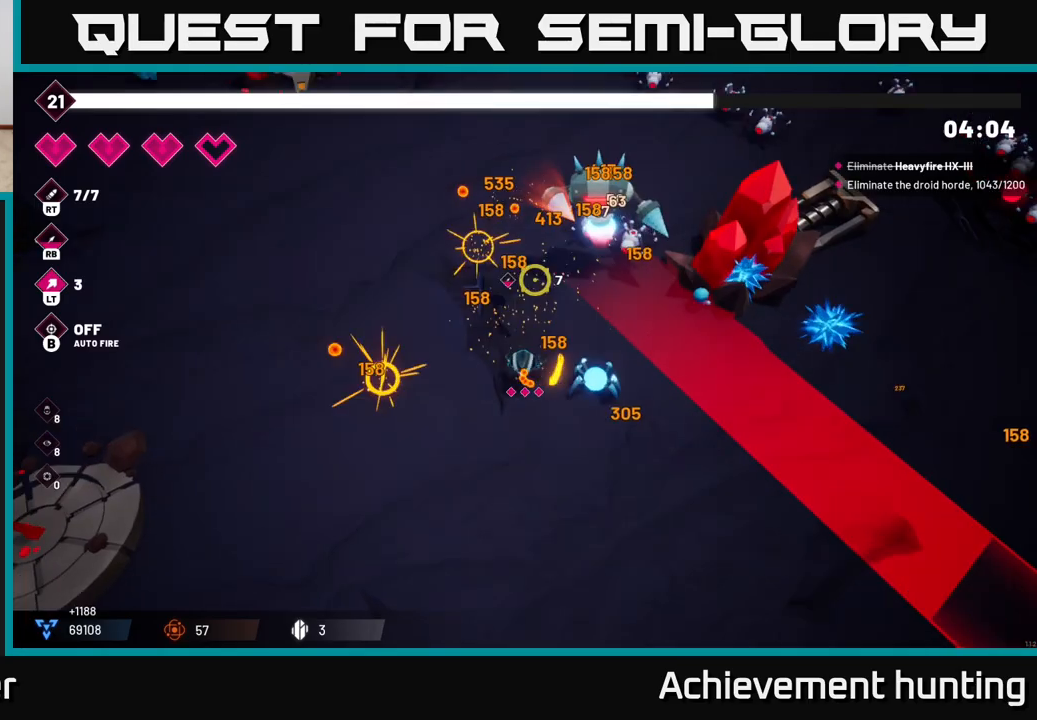
{"buttons": [], "left_stick": "down", "right_stick": "up-right", "events": [[67, "left_stick", "center"], [67, "right_stick", "up-right"], [183, "left_stick", "up"], [350, "left_stick", "center"], [417, "R2", "up"], [500, "left_stick", "down"]]}
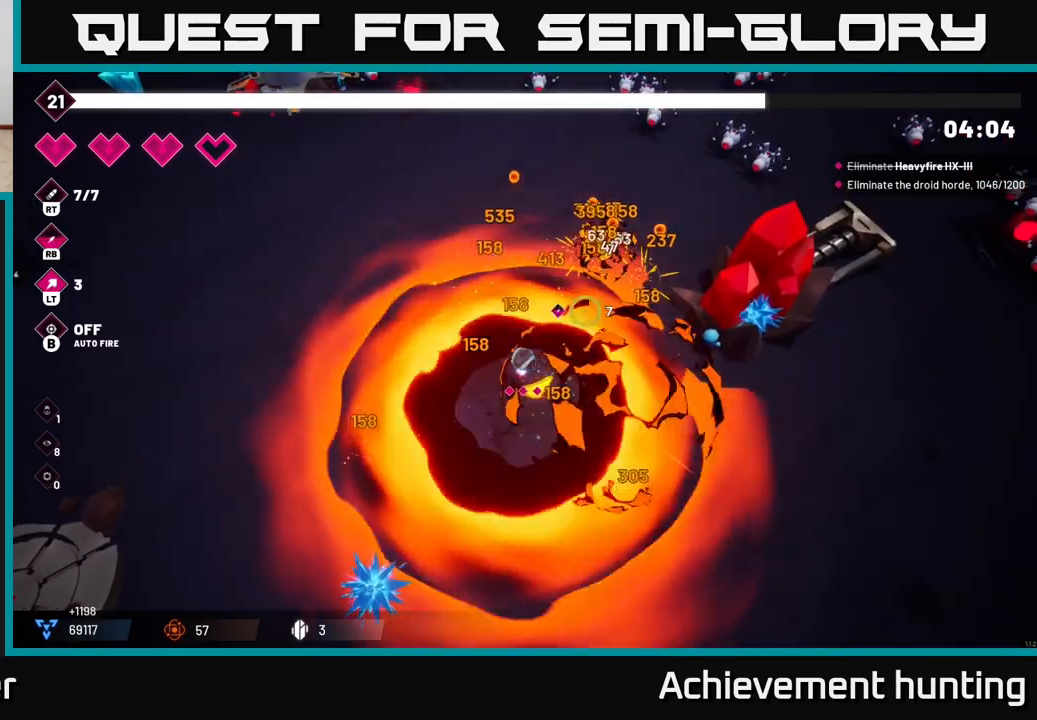
{"buttons": ["L2"], "left_stick": "up", "right_stick": "up", "events": [[250, "left_stick", "up-right"], [317, "right_stick", "up"], [367, "left_stick", "up"], [450, "L2", "down"]]}
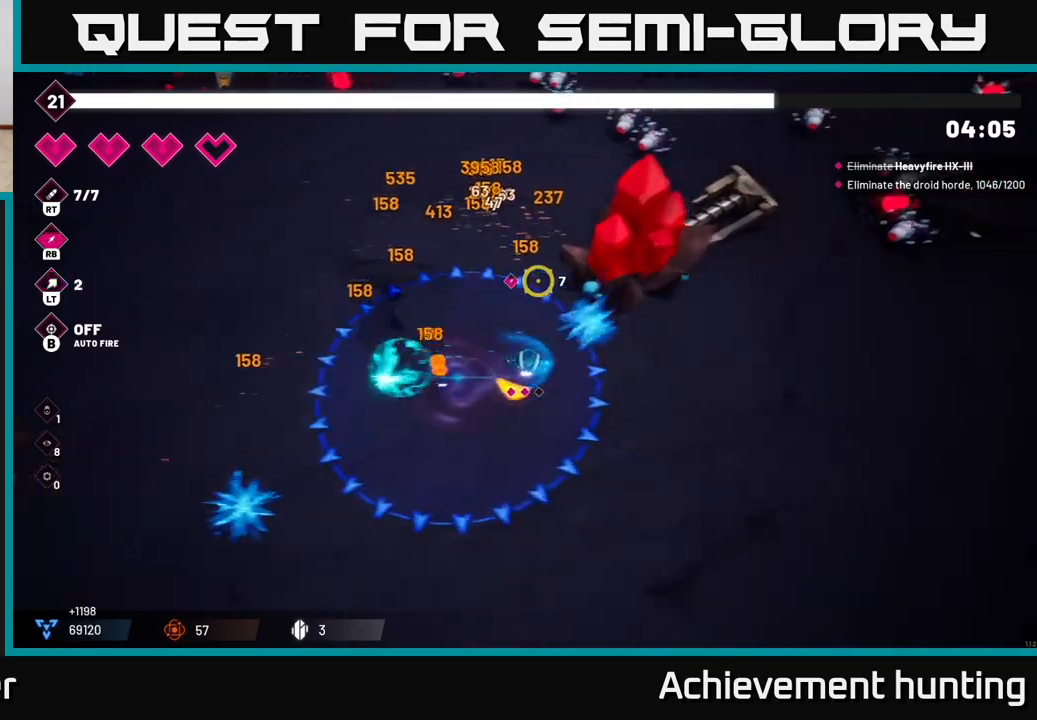
{"buttons": [], "left_stick": "up", "right_stick": "up", "events": [[67, "L2", "up"], [150, "L2", "down"], [267, "L2", "up"]]}
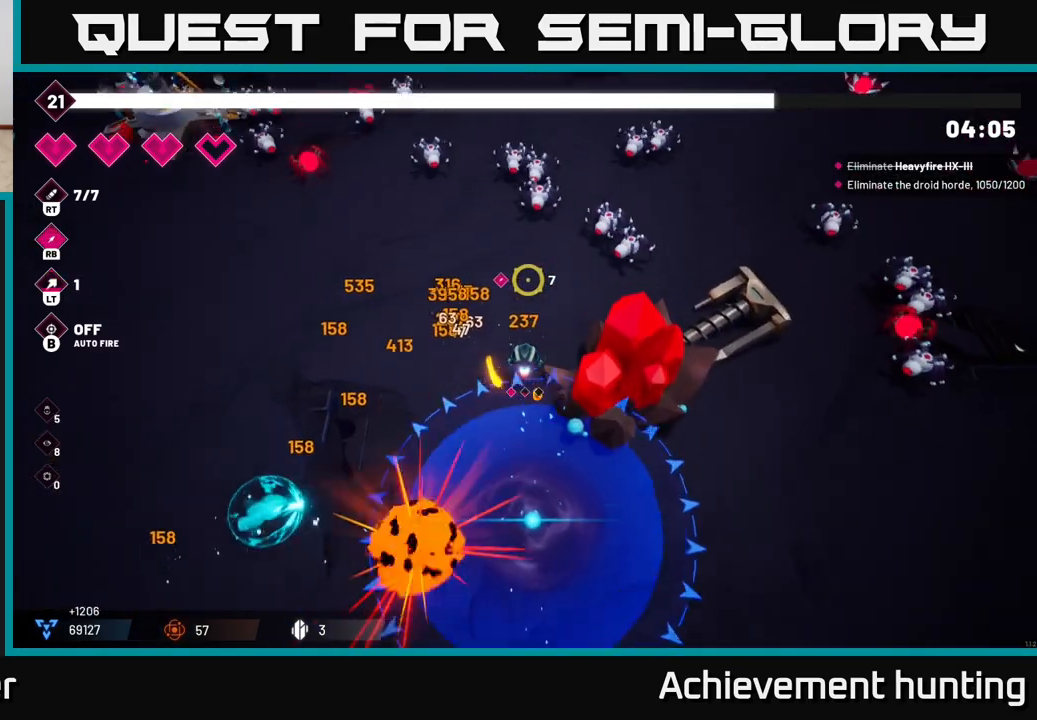
{"buttons": [], "left_stick": "up-left", "right_stick": "up", "events": [[283, "R2", "down"], [400, "left_stick", "up-left"], [450, "R2", "up"]]}
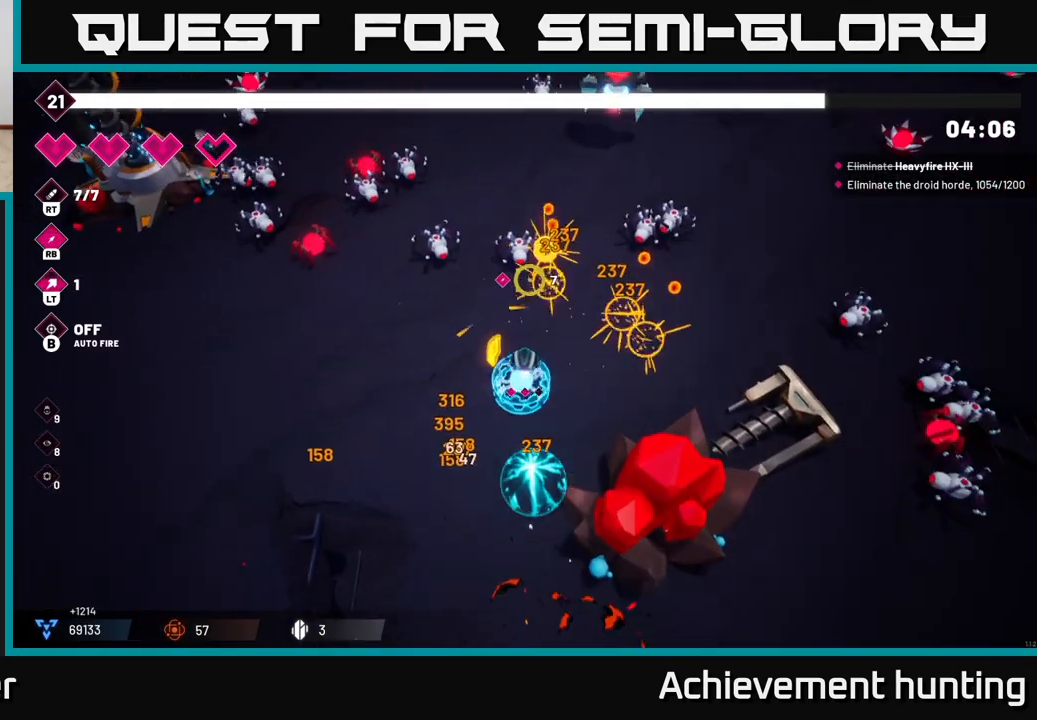
{"buttons": [], "left_stick": "center", "right_stick": "up-left", "events": [[217, "R2", "down"], [217, "right_stick", "up-left"], [250, "left_stick", "left"], [433, "R2", "up"], [467, "left_stick", "center"]]}
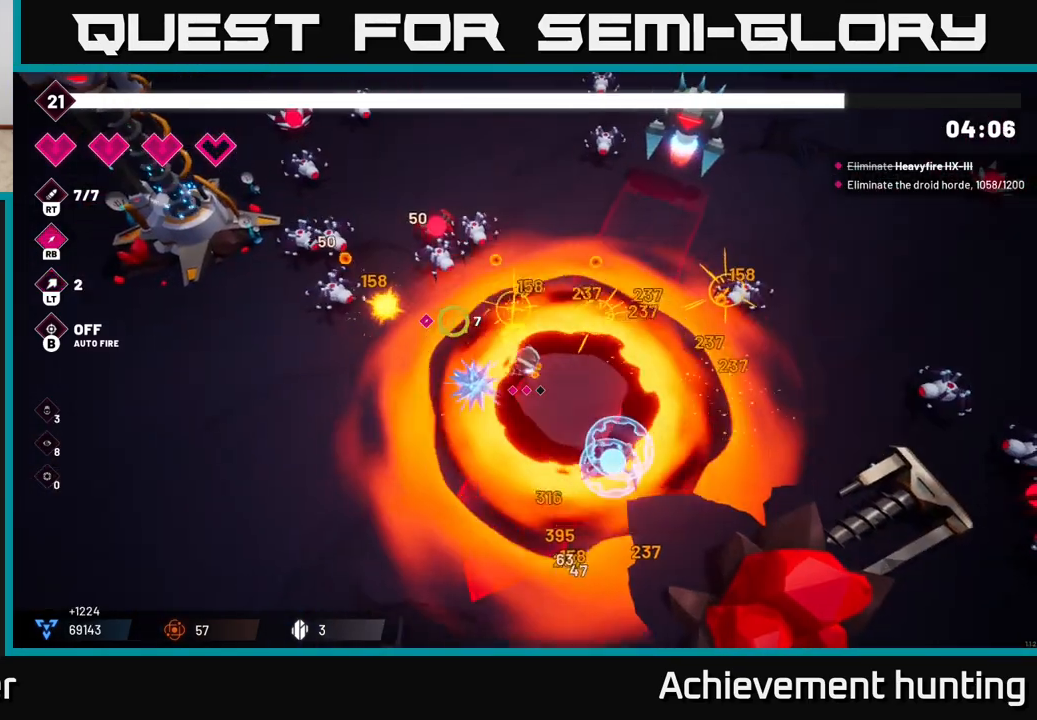
{"buttons": [], "left_stick": "left", "right_stick": "up-left", "events": [[100, "left_stick", "down-left"], [200, "left_stick", "up-left"], [250, "R2", "down"], [400, "left_stick", "center"], [450, "R2", "up"], [483, "left_stick", "left"]]}
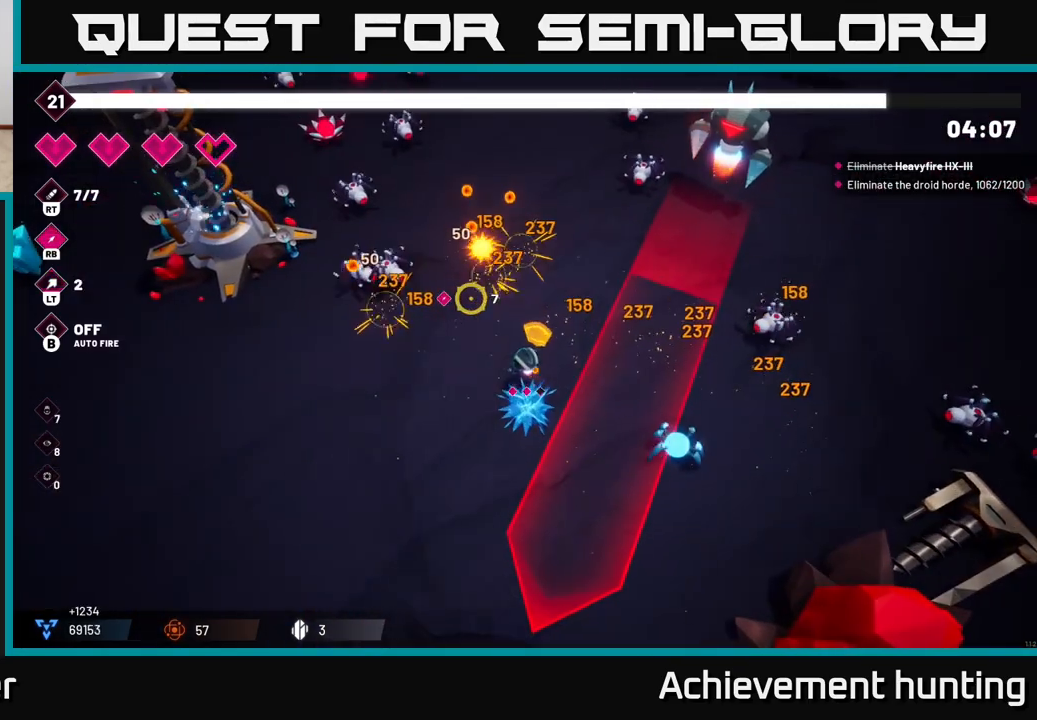
{"buttons": [], "left_stick": "up-left", "right_stick": "up-left", "events": [[117, "left_stick", "up-left"], [217, "R2", "down"], [300, "left_stick", "left"], [433, "R2", "up"], [450, "left_stick", "up-left"]]}
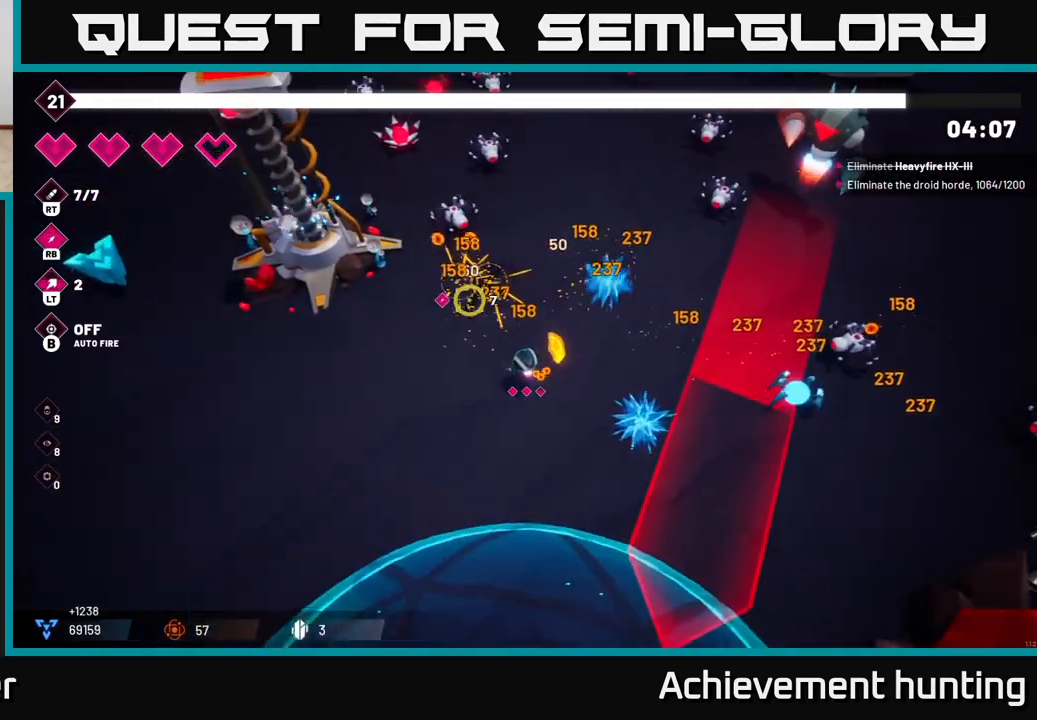
{"buttons": ["R2"], "left_stick": "up-right", "right_stick": "up", "events": [[100, "left_stick", "up"], [267, "right_stick", "up"], [367, "R2", "down"], [483, "left_stick", "up-right"]]}
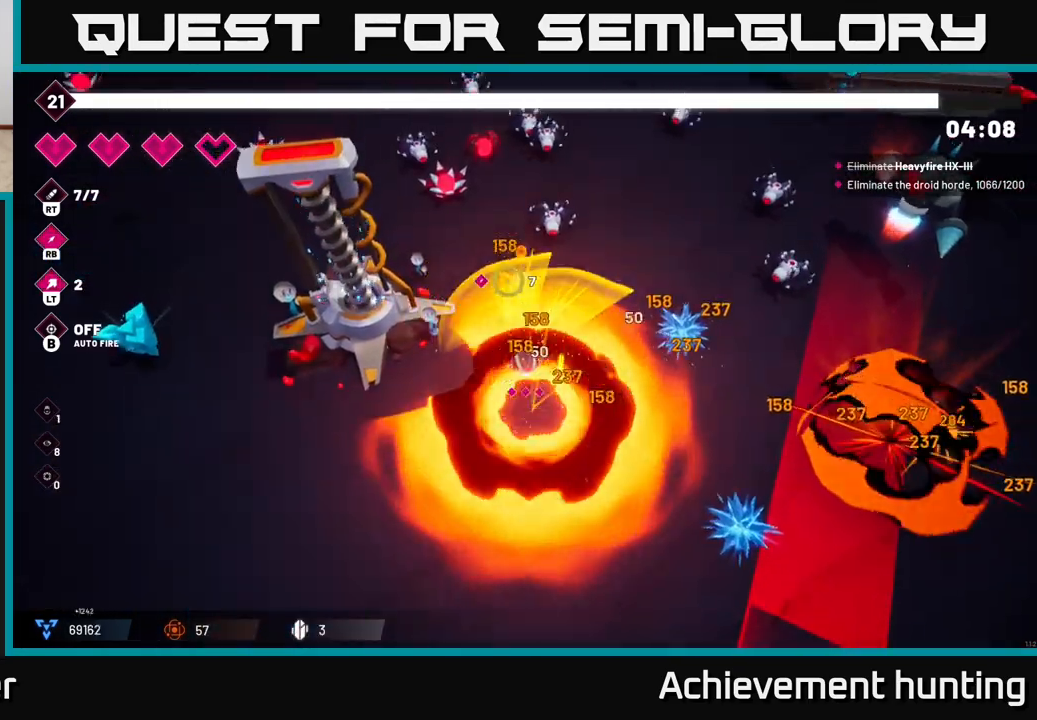
{"buttons": ["R2"], "left_stick": "up-left", "right_stick": "up", "events": [[50, "R2", "up"], [150, "left_stick", "up"], [450, "left_stick", "up-left"], [483, "R2", "down"]]}
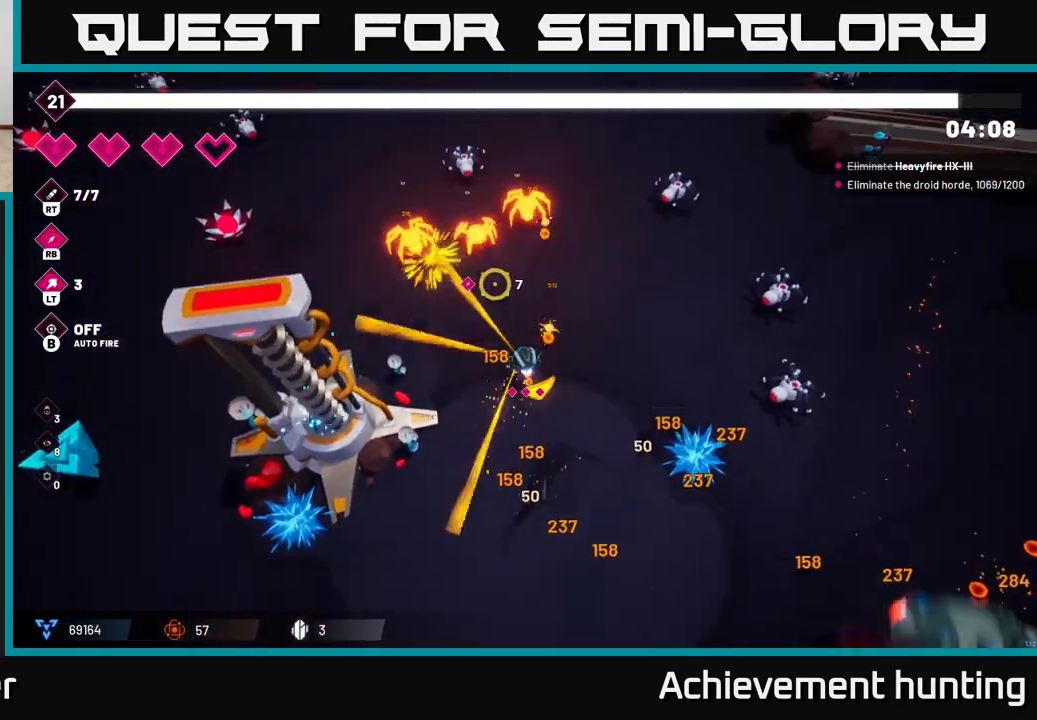
{"buttons": ["R2"], "left_stick": "up-right", "right_stick": "up-left", "events": [[117, "left_stick", "up"], [167, "R2", "up"], [250, "left_stick", "up-right"], [250, "right_stick", "up-left"], [433, "R2", "down"]]}
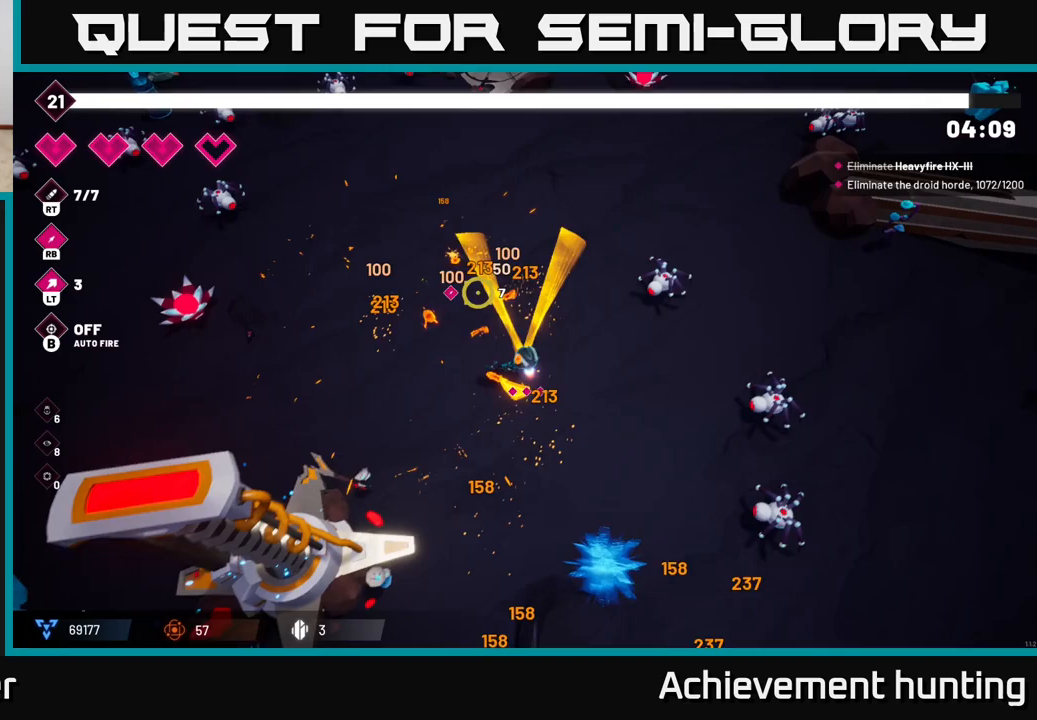
{"buttons": ["R2"], "left_stick": "down", "right_stick": "down-right", "events": [[33, "left_stick", "right"], [100, "R2", "up"], [117, "right_stick", "up-right"], [167, "right_stick", "right"], [217, "left_stick", "down-right"], [367, "left_stick", "down"], [383, "right_stick", "down-right"], [433, "R2", "down"]]}
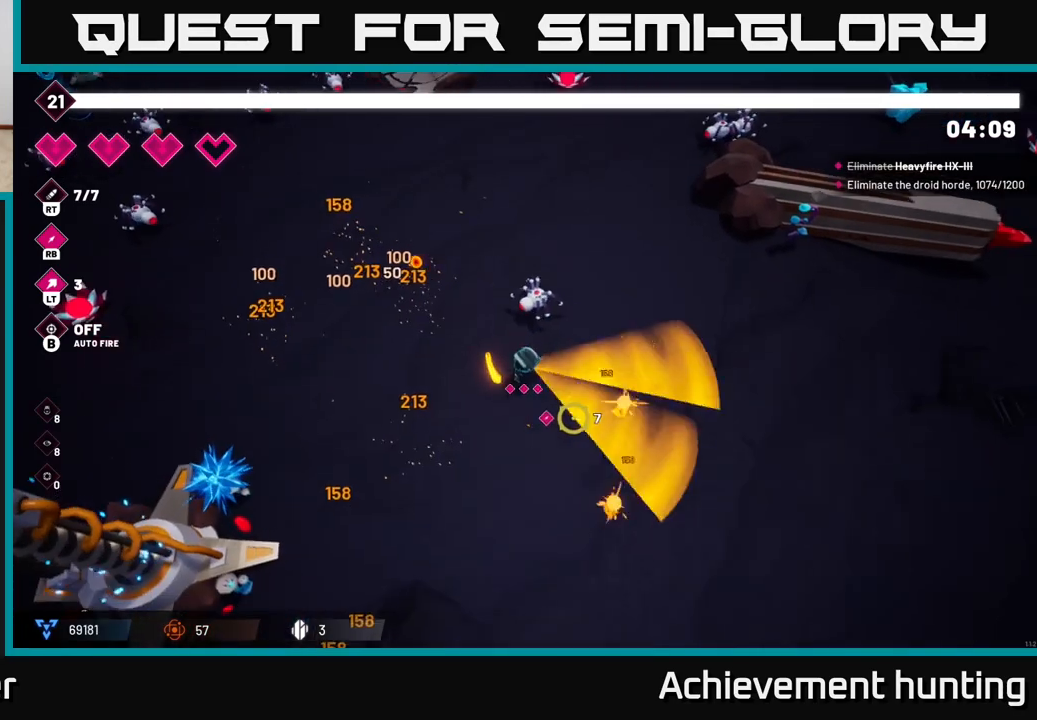
{"buttons": [], "left_stick": "down-left", "right_stick": "down-right", "events": [[83, "left_stick", "down-left"], [117, "R2", "up"], [217, "right_stick", "right"], [433, "right_stick", "down-right"]]}
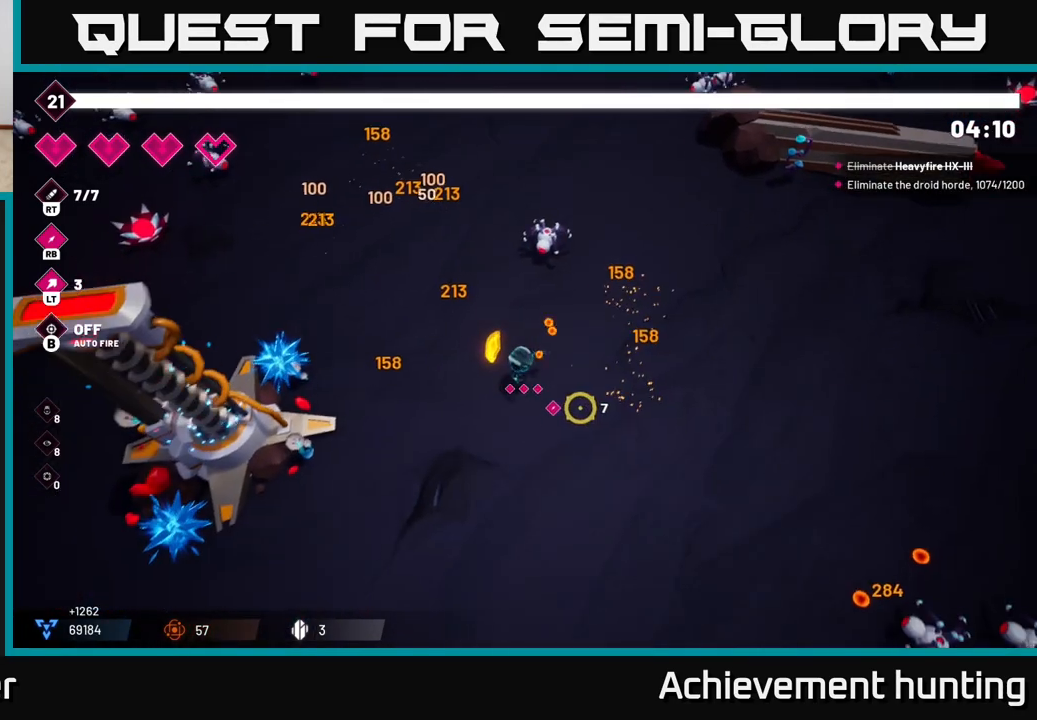
{"buttons": [], "left_stick": "down-right", "right_stick": "down-right", "events": [[217, "left_stick", "down"], [383, "left_stick", "down-right"]]}
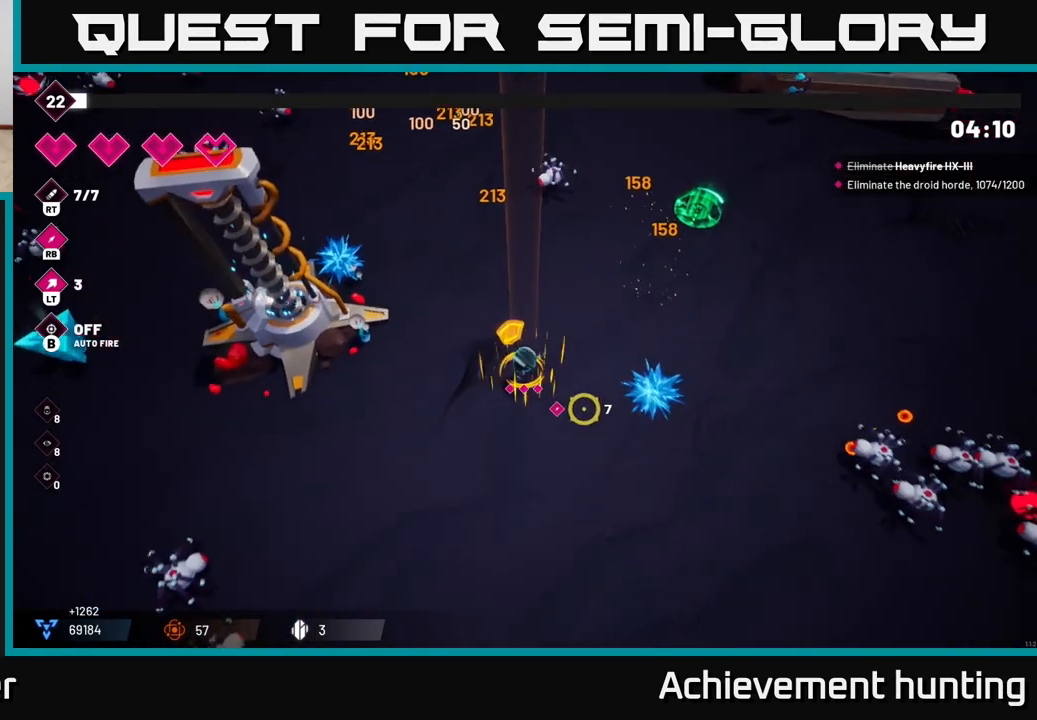
{"buttons": [], "left_stick": "right", "right_stick": "down-right", "events": [[167, "left_stick", "right"]]}
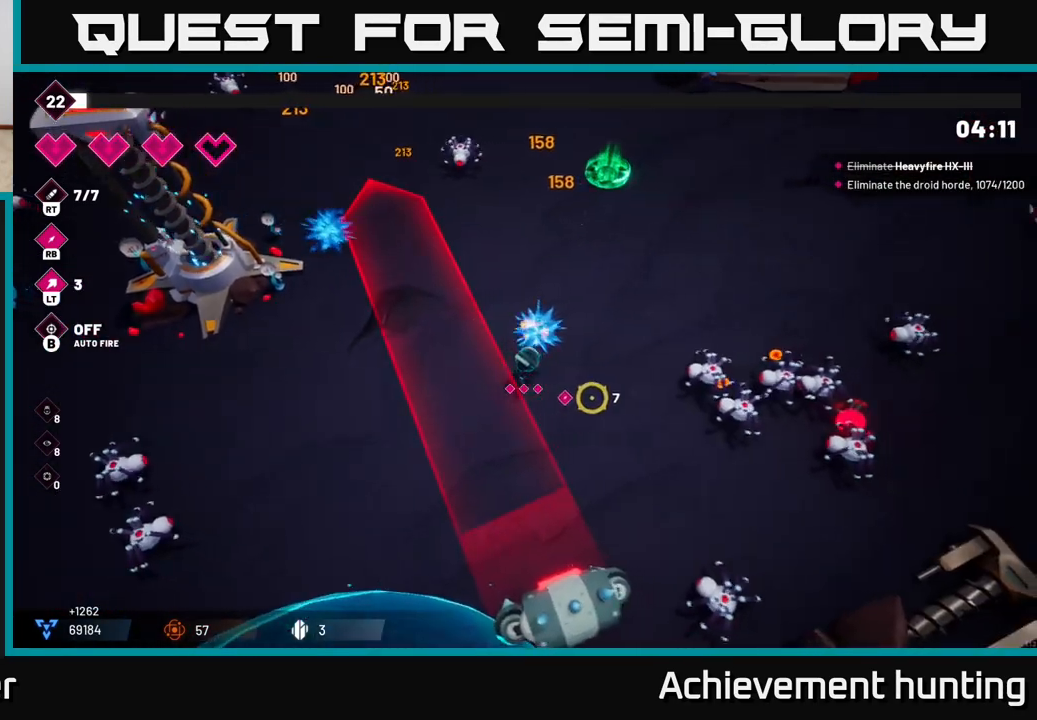
{"buttons": ["R2"], "left_stick": "center", "right_stick": "down-right", "events": [[367, "R2", "down"], [367, "left_stick", "down"], [483, "left_stick", "center"]]}
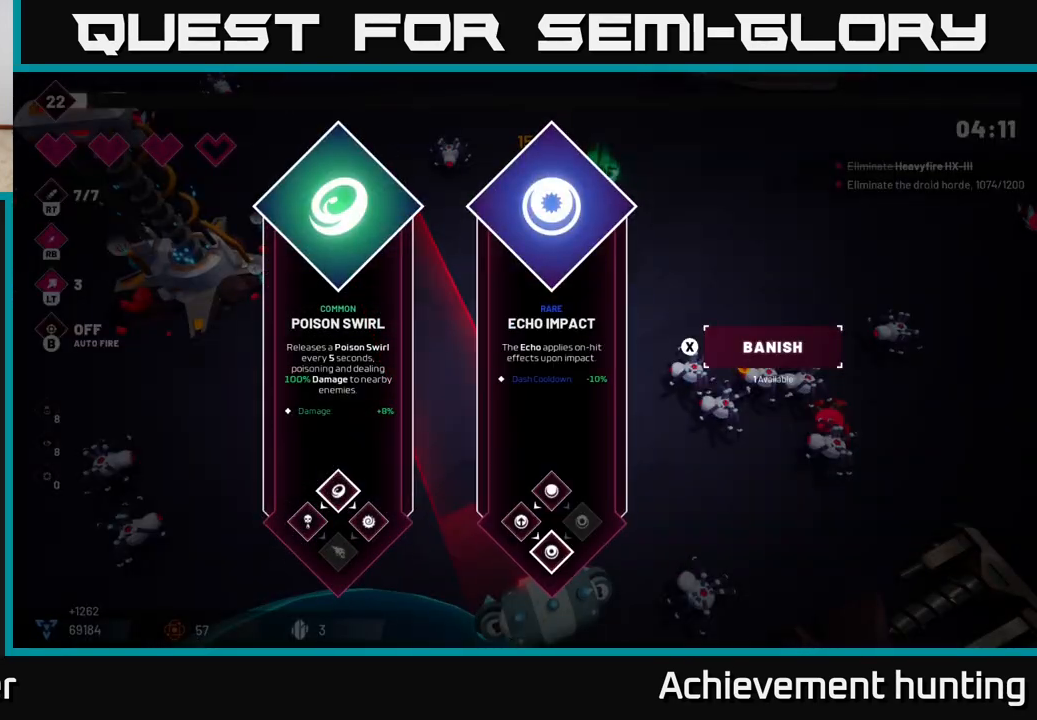
{"buttons": [], "left_stick": "center", "right_stick": "center", "events": [[17, "R2", "up"], [183, "right_stick", "center"]]}
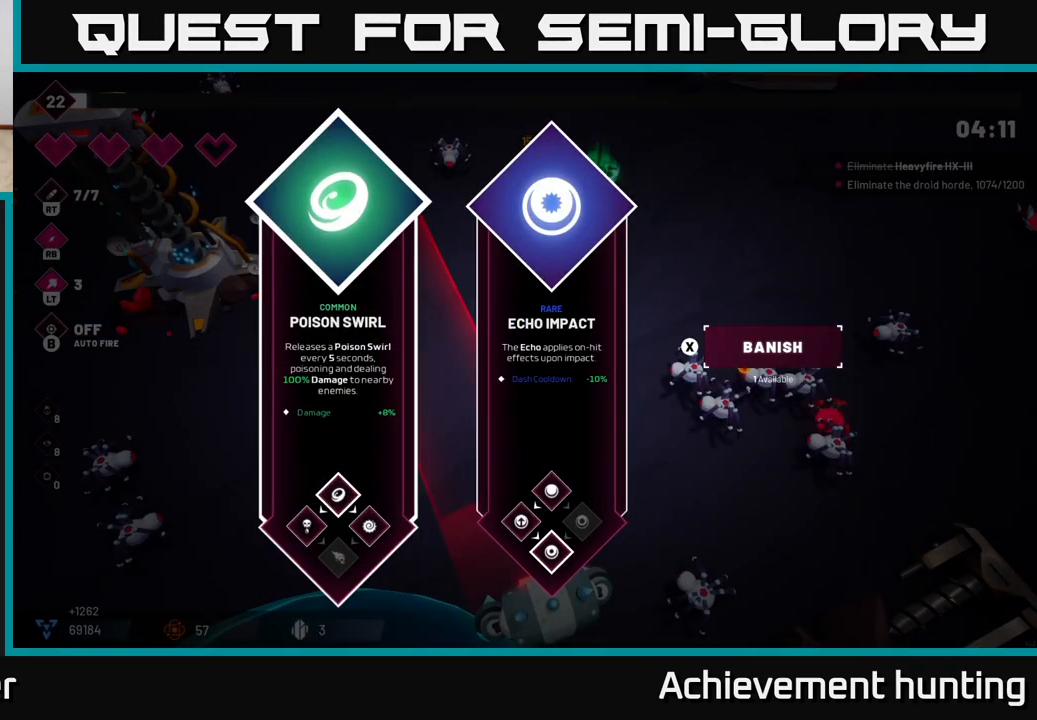
{"buttons": ["R2"], "left_stick": "down", "right_stick": "down", "events": [[83, "left_stick", "right"], [200, "A", "down"], [200, "left_stick", "down-right"], [300, "A", "up"], [317, "left_stick", "down"], [417, "right_stick", "down"], [433, "R2", "down"]]}
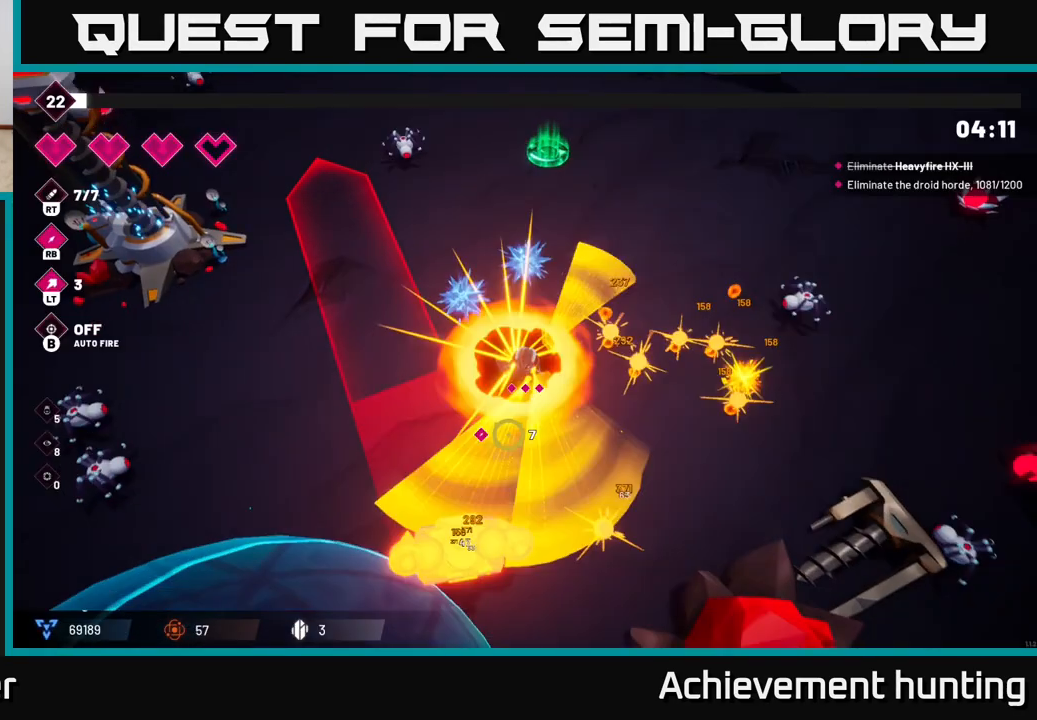
{"buttons": ["R1"], "left_stick": "up", "right_stick": "down-left", "events": [[33, "left_stick", "right"], [117, "R2", "up"], [117, "left_stick", "up"], [183, "left_stick", "up-left"], [333, "left_stick", "up"], [417, "R1", "down"], [450, "right_stick", "down-left"]]}
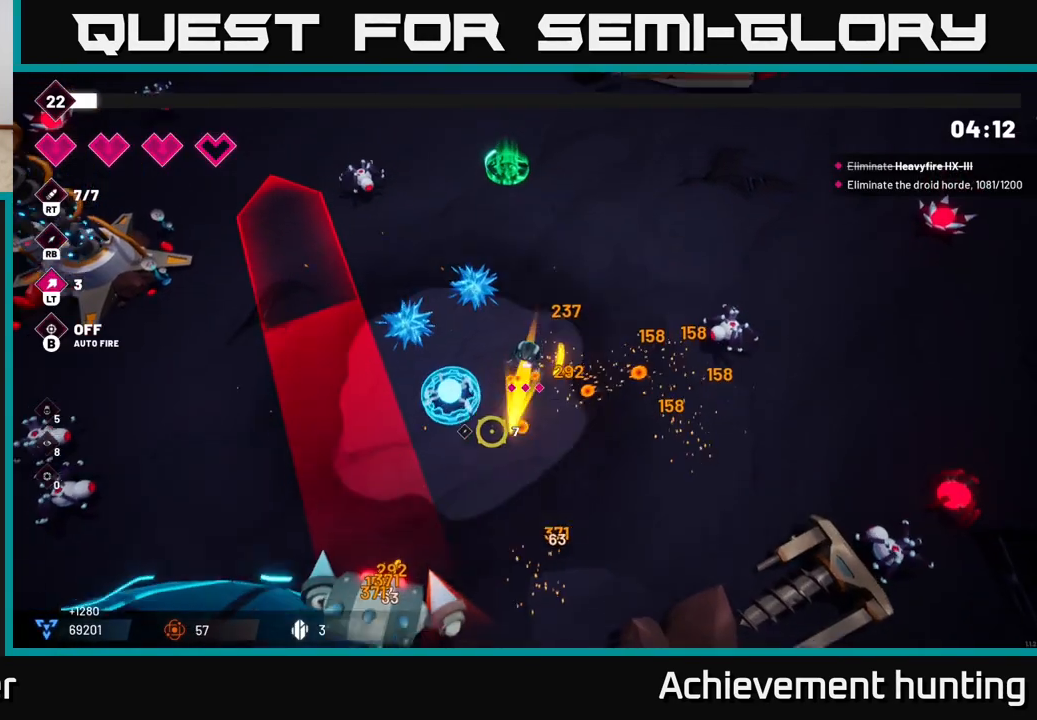
{"buttons": [], "left_stick": "up", "right_stick": "up-left", "events": [[33, "R1", "up"], [317, "right_stick", "up-left"]]}
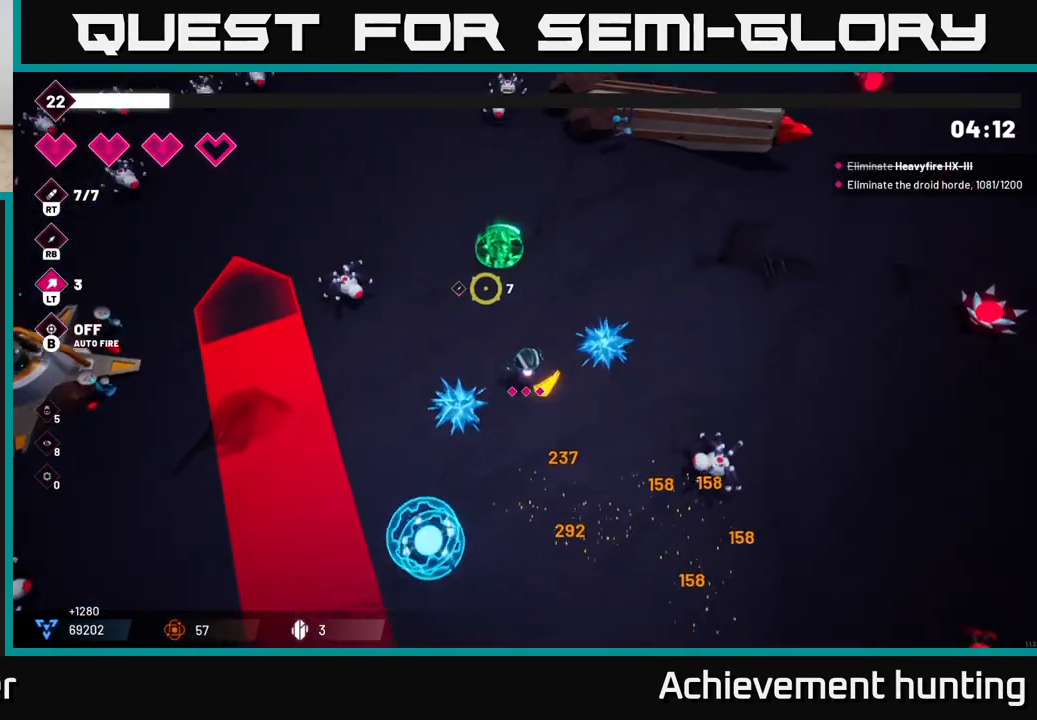
{"buttons": [], "left_stick": "up-left", "right_stick": "left", "events": [[83, "R2", "down"], [217, "R2", "up"], [233, "left_stick", "up-left"], [250, "right_stick", "left"]]}
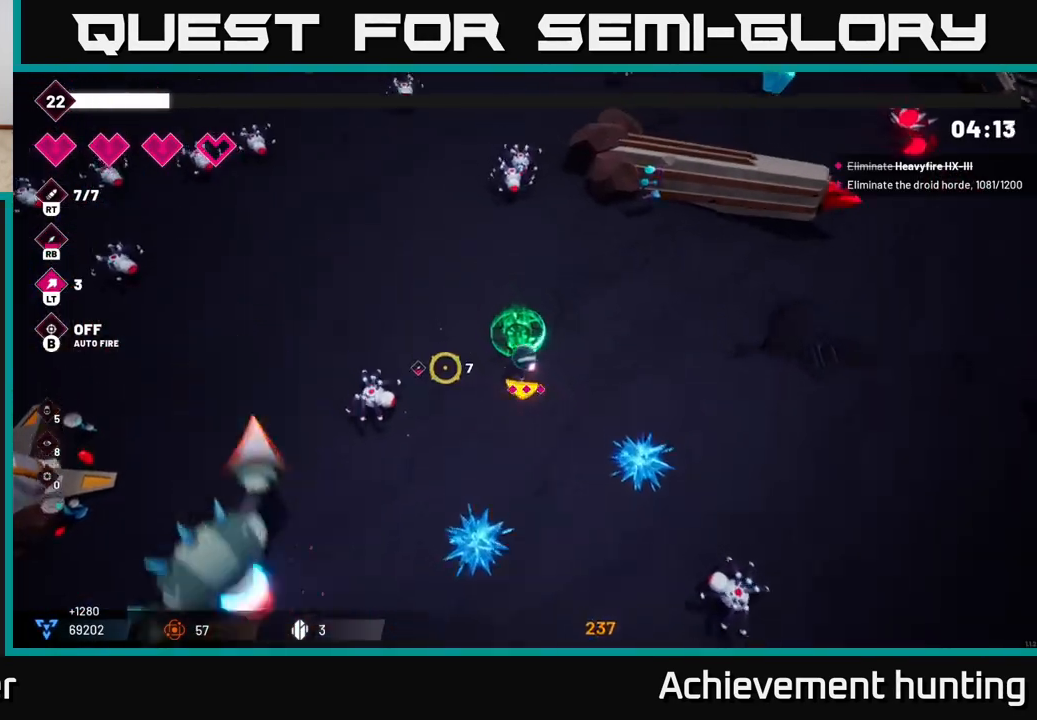
{"buttons": ["R2"], "left_stick": "left", "right_stick": "up-left", "events": [[17, "left_stick", "up"], [233, "right_stick", "up"], [283, "L2", "down"], [383, "L2", "up"], [383, "R2", "down"], [400, "right_stick", "up-left"], [483, "left_stick", "left"]]}